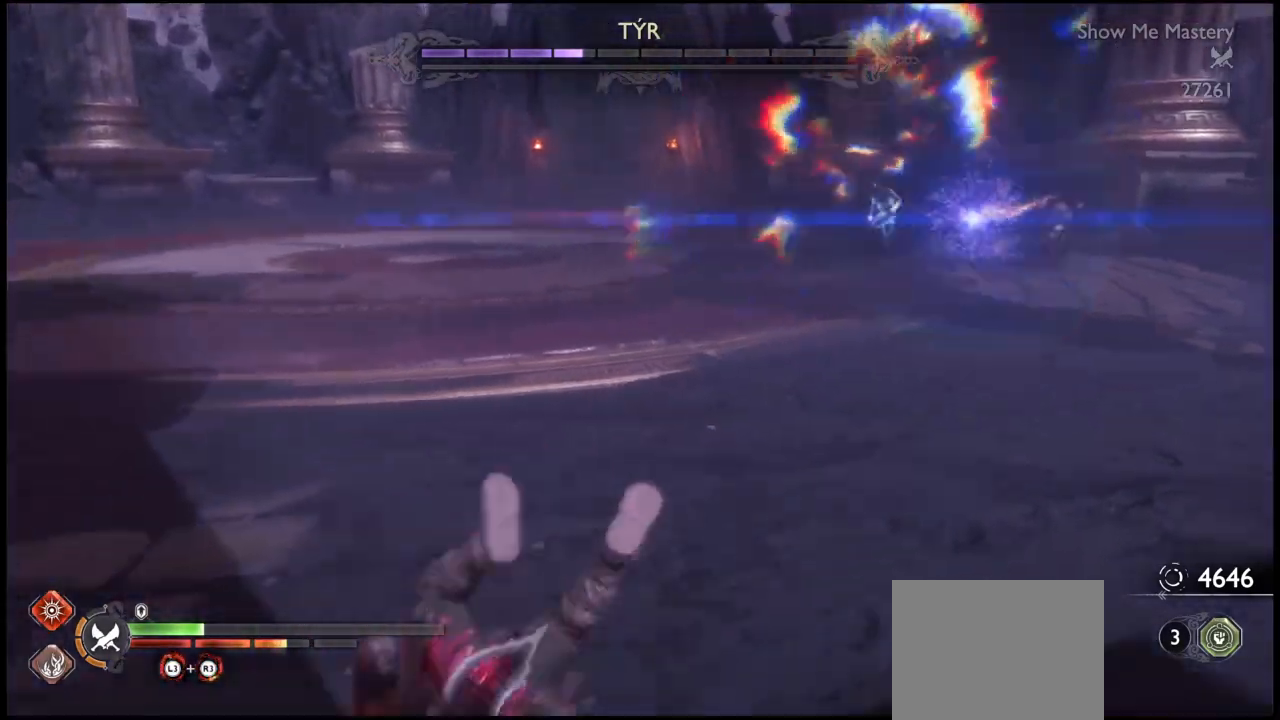
Gameplay with a controller (PlayStation layout); each line is a JSON object with the inputs held at the frame after it. "events" lists button and stick changes between this image and that frame as [ms after this image, input, new state], when the widget could be followed in between. Not read: L3 R3.
{"buttons": [], "left_stick": "down-left", "right_stick": "center", "events": []}
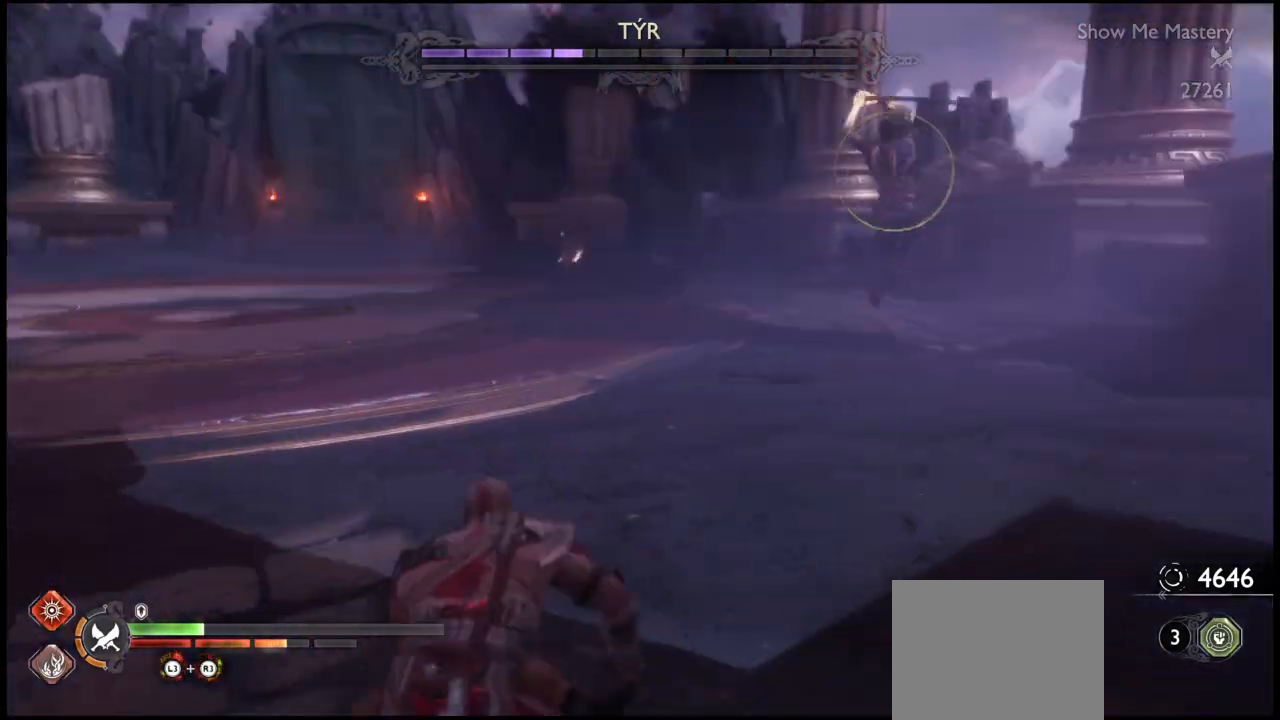
{"buttons": [], "left_stick": "down-left", "right_stick": "center", "events": [[133, "CROSS", "down"], [233, "CROSS", "up"], [400, "CROSS", "down"], [500, "CROSS", "up"]]}
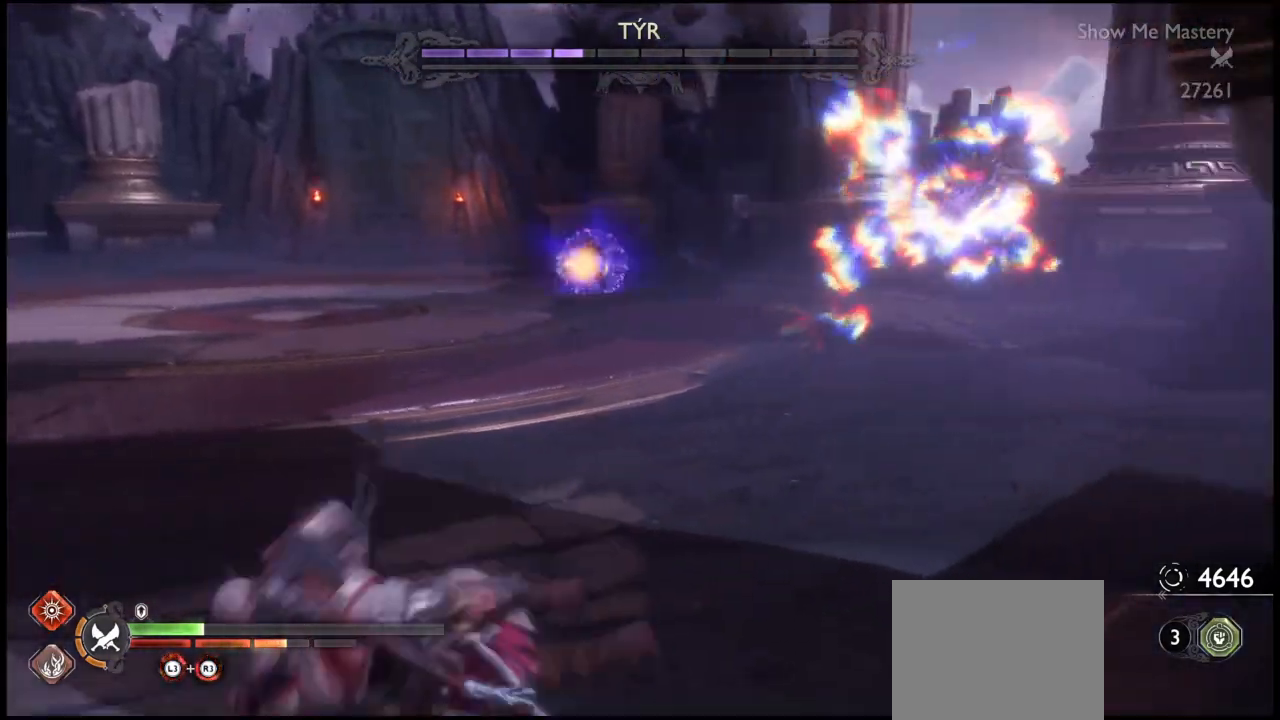
{"buttons": [], "left_stick": "down-left", "right_stick": "center", "events": [[67, "CROSS", "down"], [167, "CROSS", "up"]]}
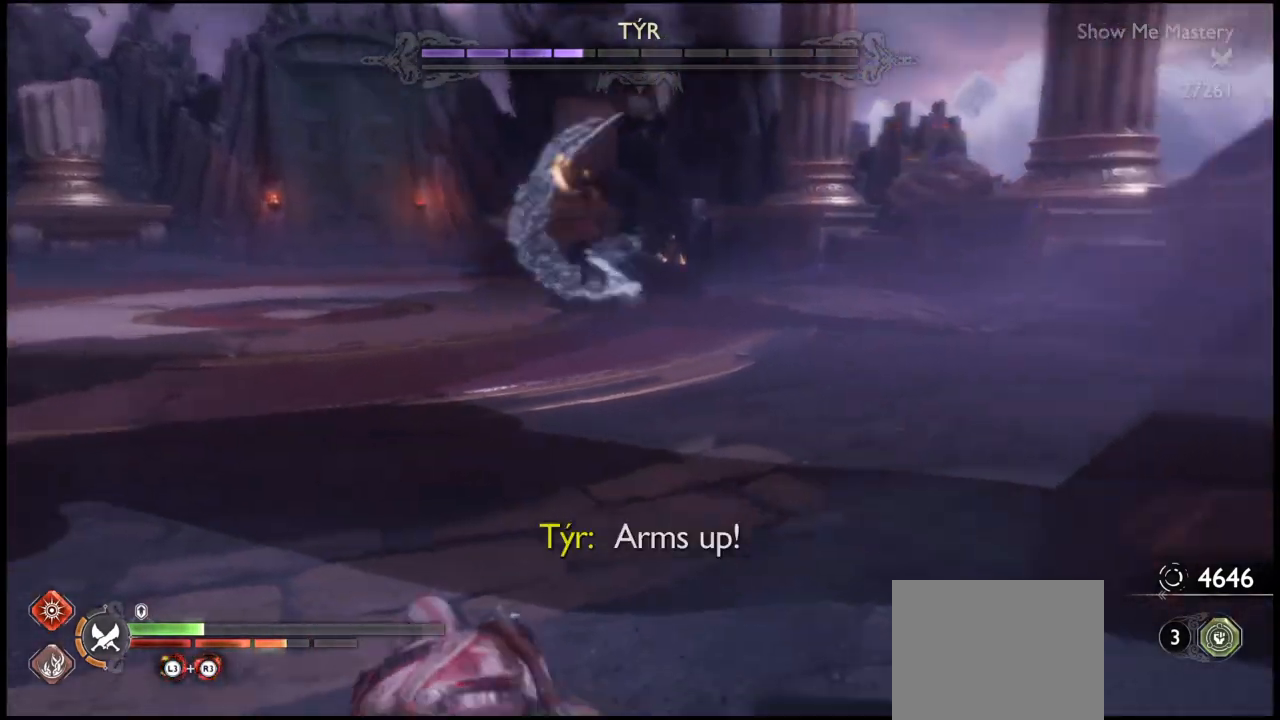
{"buttons": ["CROSS"], "left_stick": "down-left", "right_stick": "center", "events": [[433, "CROSS", "down"]]}
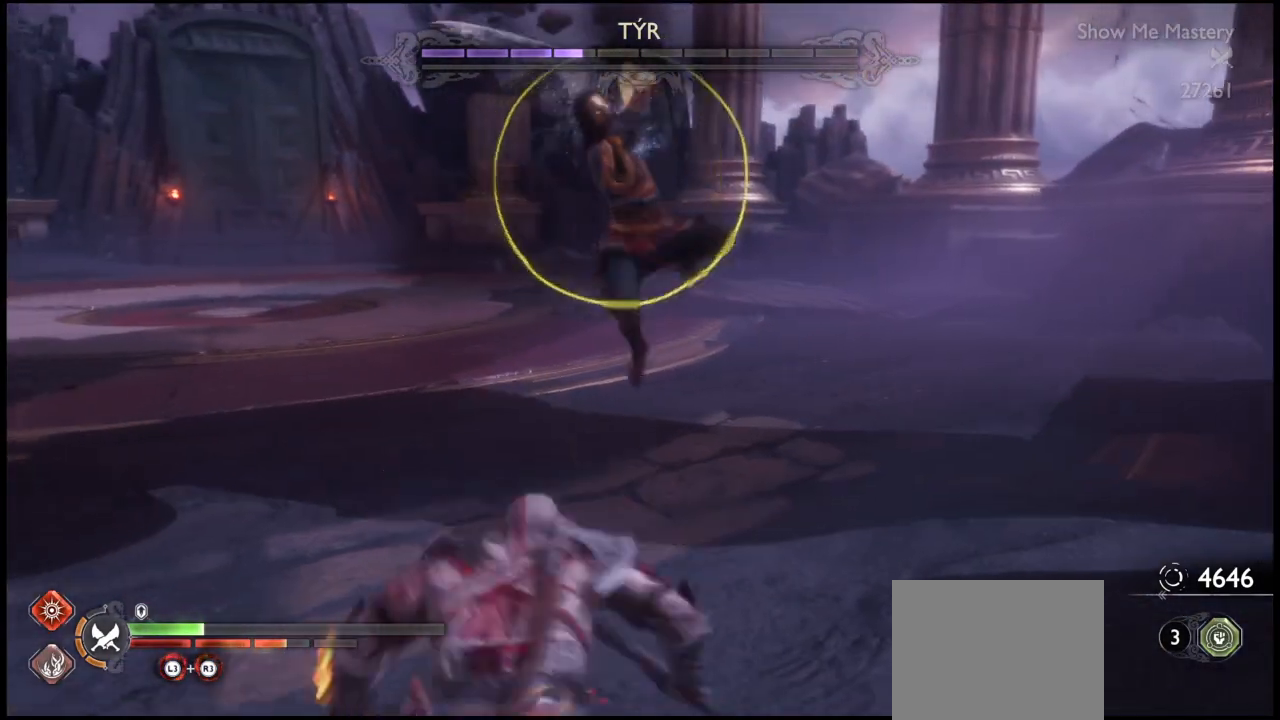
{"buttons": [], "left_stick": "down-left", "right_stick": "center", "events": [[33, "CROSS", "up"], [234, "CROSS", "down"], [367, "CROSS", "up"]]}
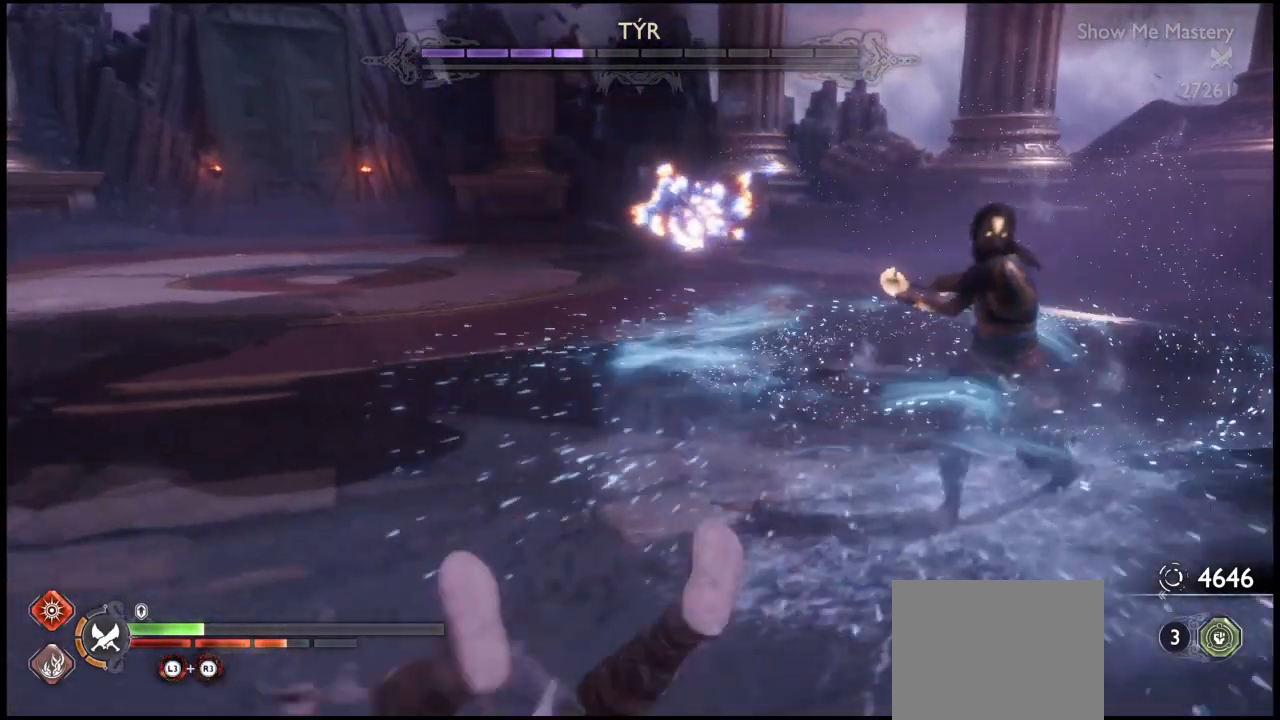
{"buttons": [], "left_stick": "down-left", "right_stick": "center", "events": []}
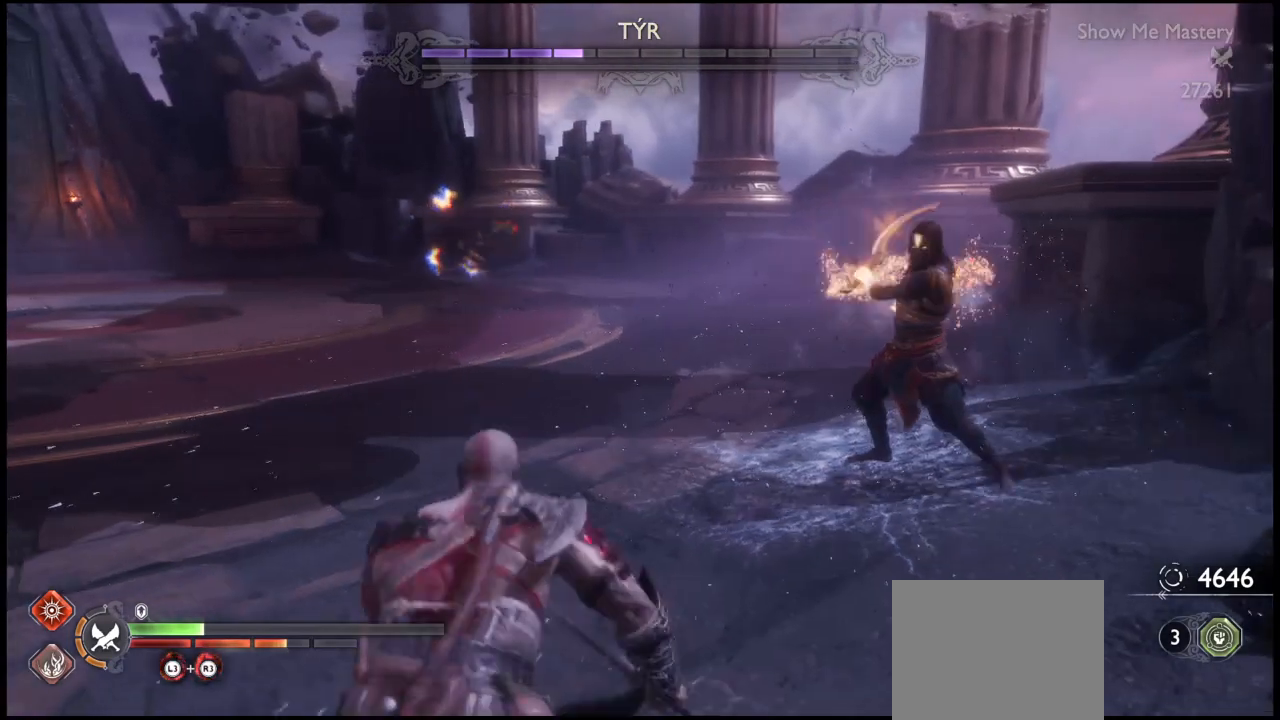
{"buttons": ["CROSS"], "left_stick": "down-left", "right_stick": "center", "events": [[501, "CROSS", "down"]]}
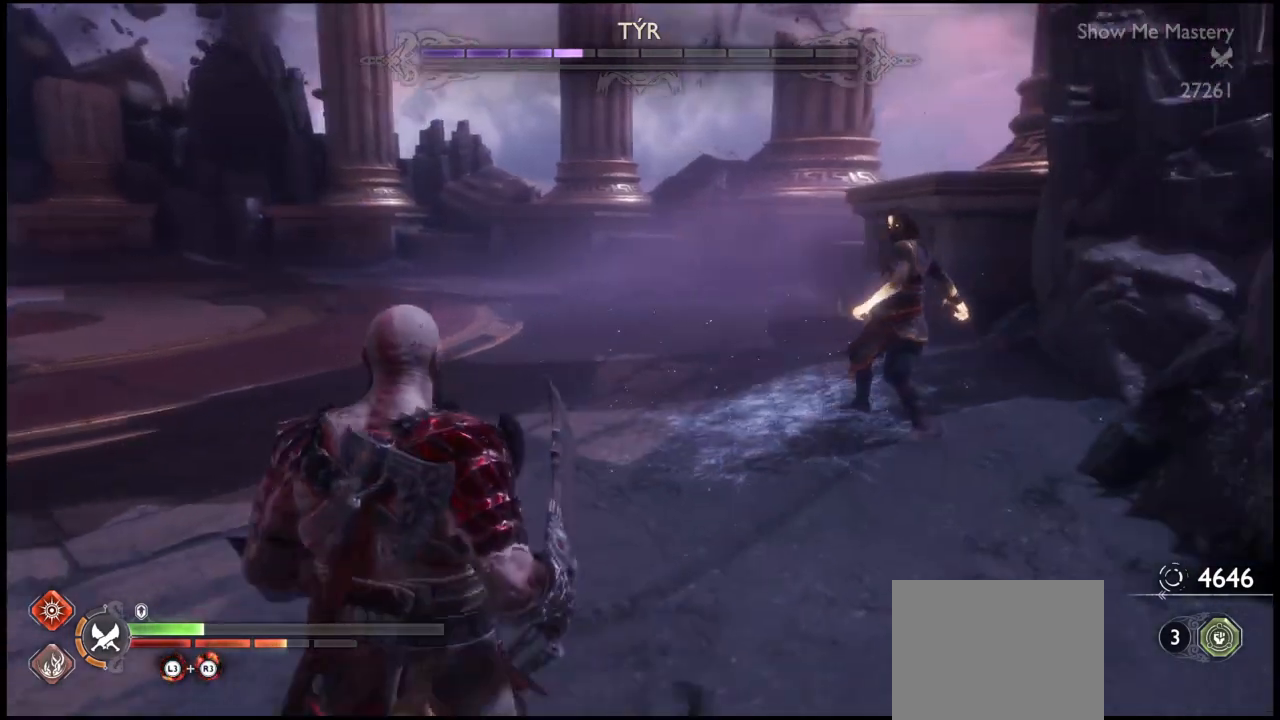
{"buttons": [], "left_stick": "down-left", "right_stick": "center", "events": [[133, "CROSS", "up"]]}
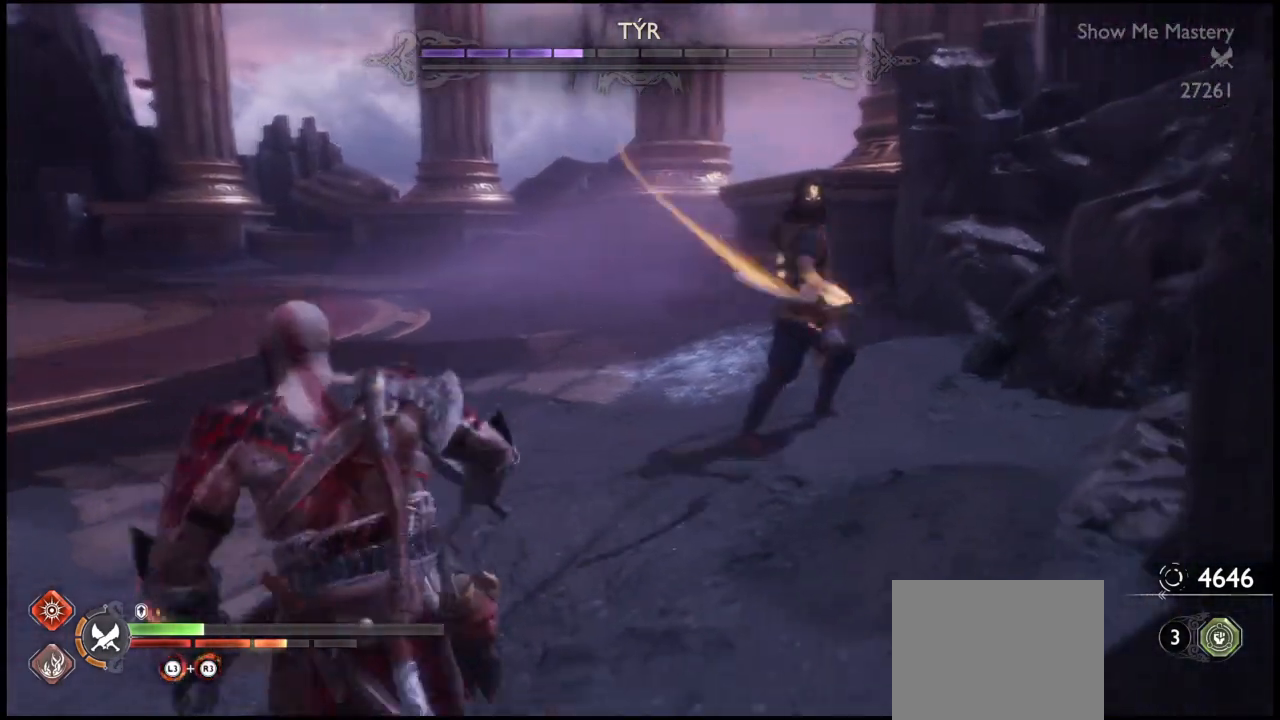
{"buttons": [], "left_stick": "down-left", "right_stick": "center", "events": []}
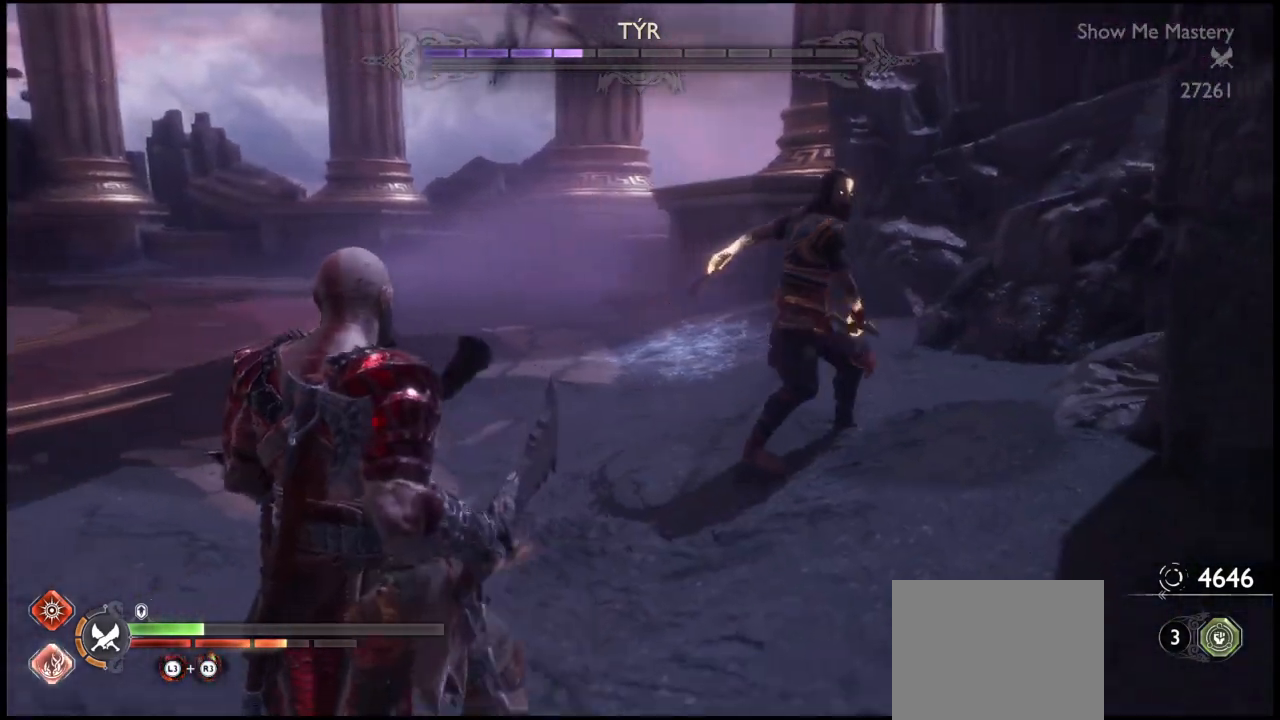
{"buttons": [], "left_stick": "down-left", "right_stick": "center", "events": [[33, "CROSS", "down"], [166, "CROSS", "up"]]}
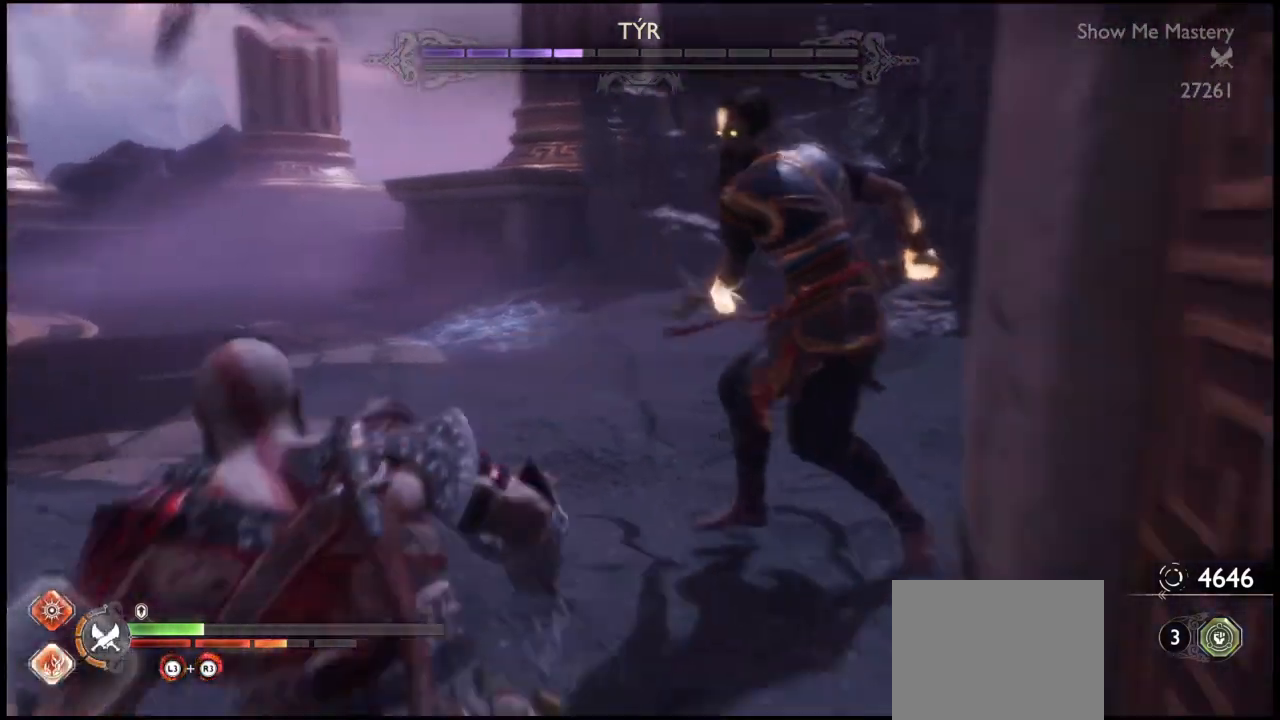
{"buttons": ["CROSS"], "left_stick": "down-left", "right_stick": "center", "events": [[501, "CROSS", "down"]]}
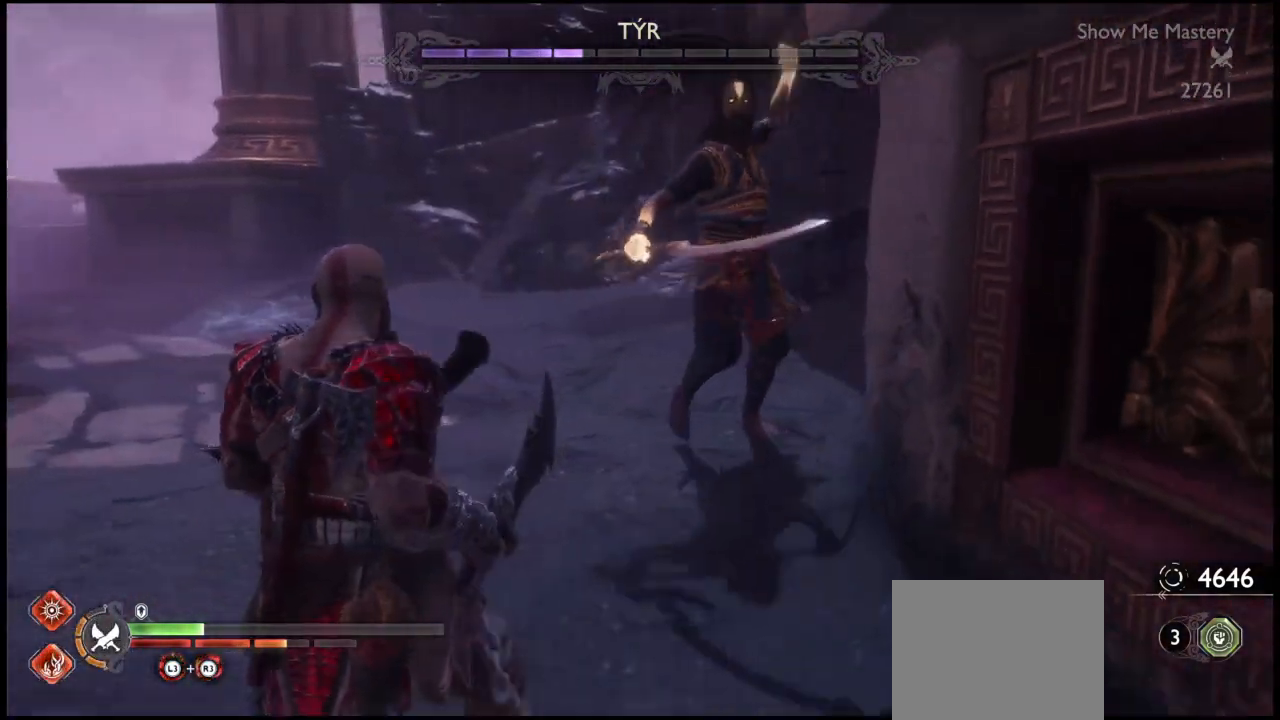
{"buttons": [], "left_stick": "down-left", "right_stick": "center", "events": [[100, "CROSS", "up"], [367, "CROSS", "down"], [500, "CROSS", "up"]]}
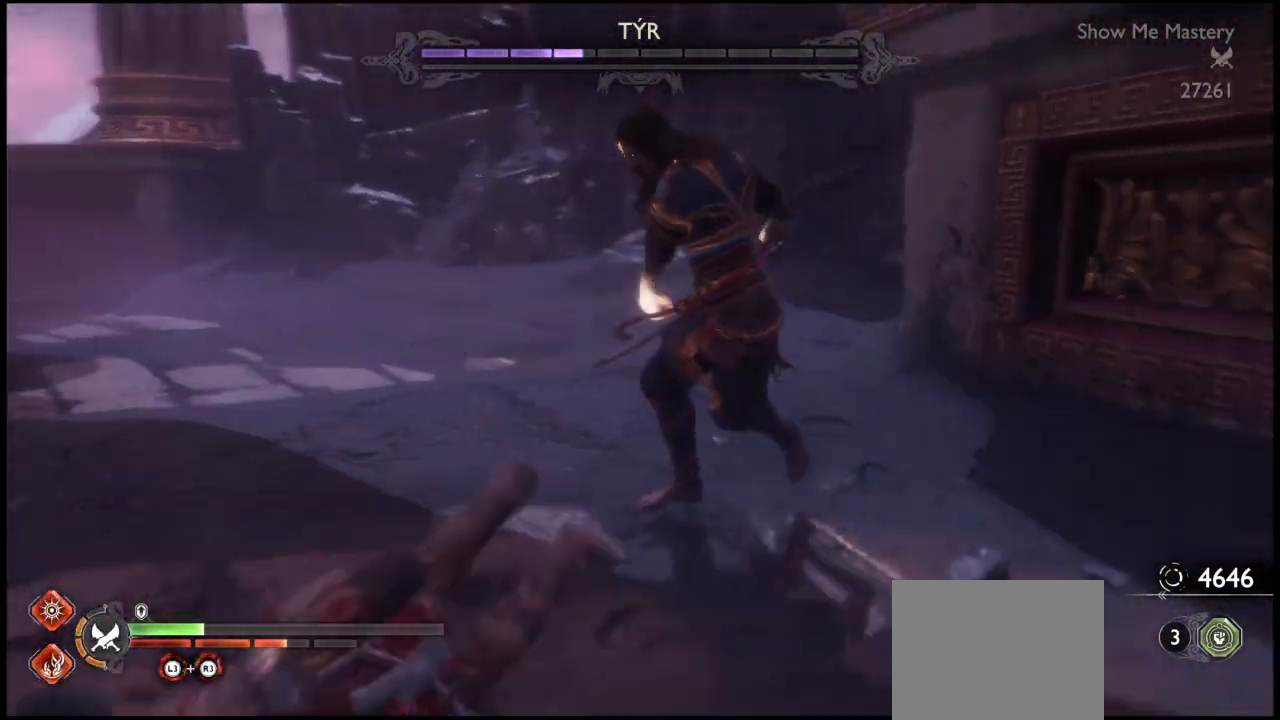
{"buttons": ["L1"], "left_stick": "down", "right_stick": "center", "events": [[400, "left_stick", "down"], [467, "L1", "down"]]}
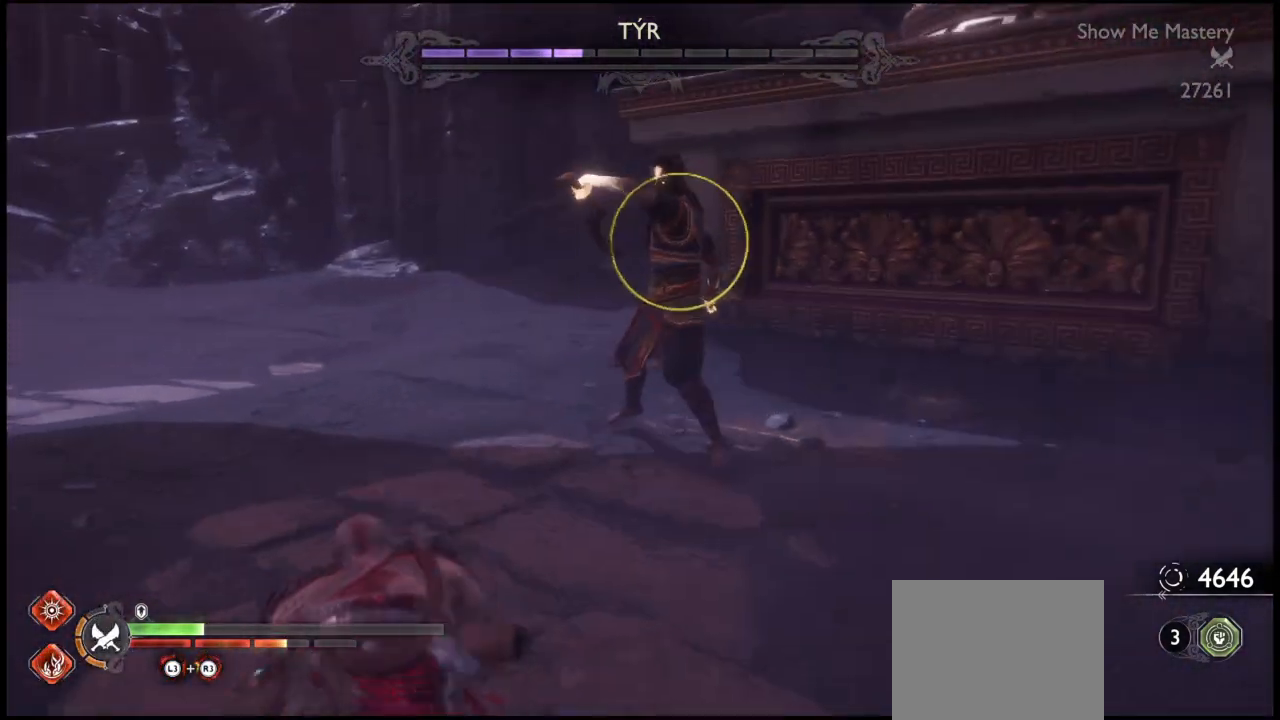
{"buttons": ["CROSS", "L1"], "left_stick": "down", "right_stick": "center", "events": [[433, "CROSS", "down"]]}
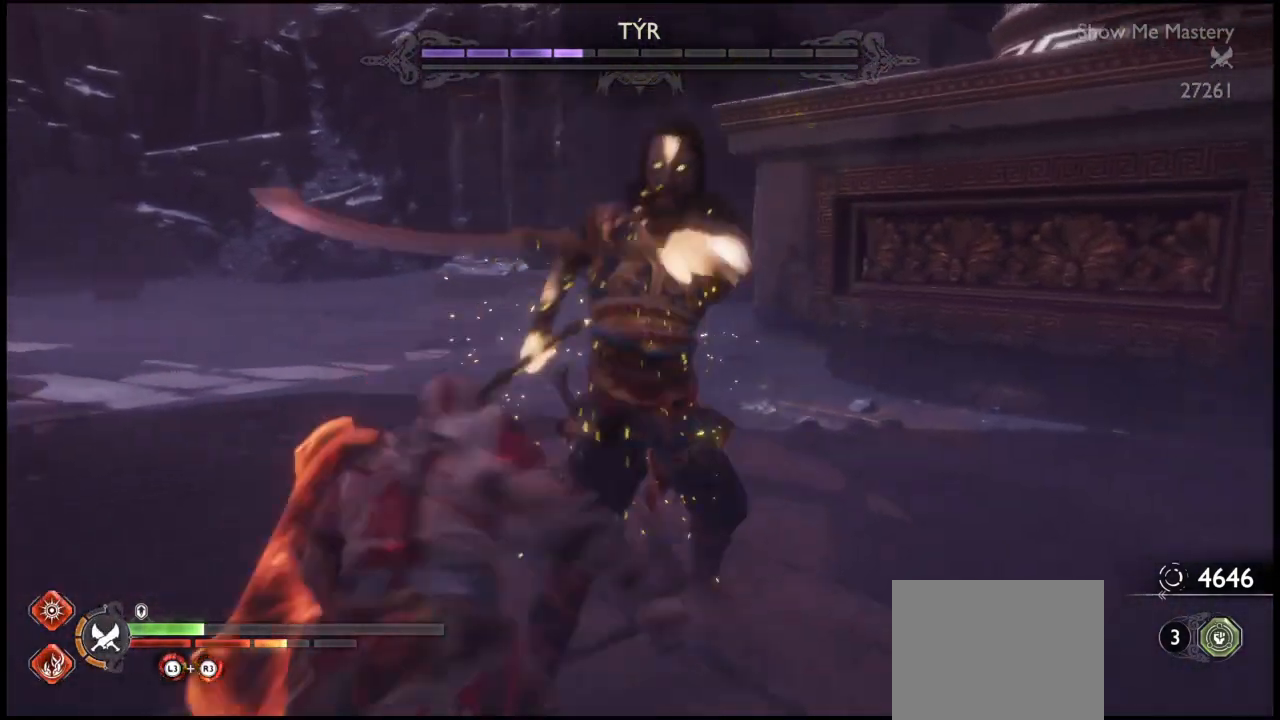
{"buttons": ["L1", "R1"], "left_stick": "center", "right_stick": "center", "events": [[67, "CROSS", "up"], [434, "R1", "down"], [467, "left_stick", "center"]]}
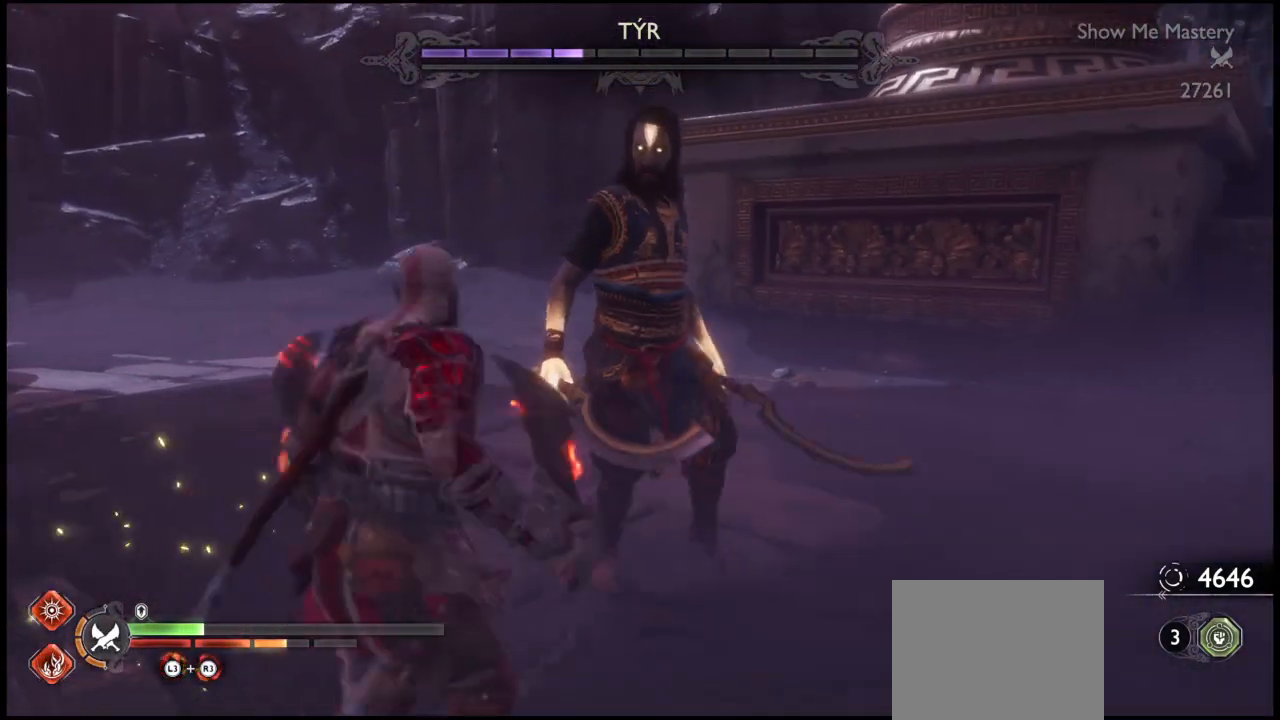
{"buttons": ["L1"], "left_stick": "up", "right_stick": "center", "events": [[33, "R1", "up"], [133, "R1", "down"], [166, "R1", "up"], [200, "left_stick", "up"], [233, "R1", "down"], [333, "R1", "up"], [400, "R1", "down"], [467, "R1", "up"]]}
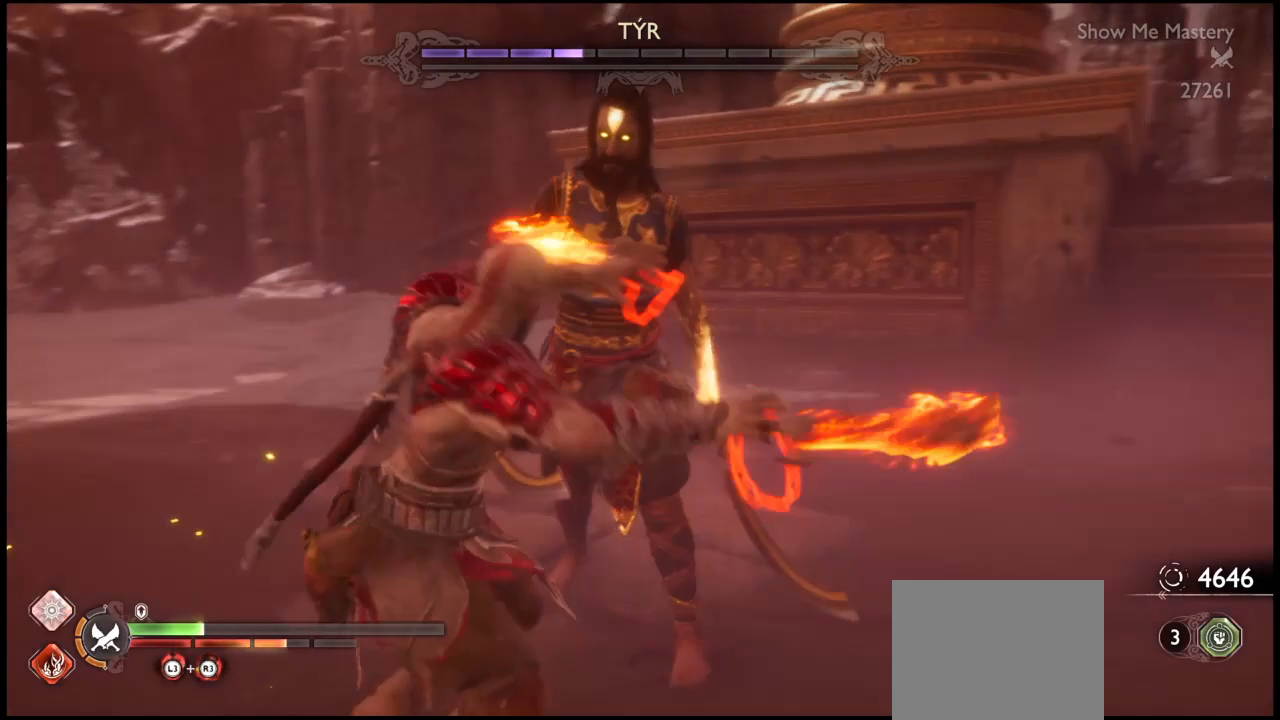
{"buttons": ["L1"], "left_stick": "up", "right_stick": "center", "events": [[33, "R1", "down"], [100, "R1", "up"], [167, "R1", "down"], [234, "R1", "up"], [300, "R1", "down"], [367, "R1", "up"], [434, "R1", "down"], [501, "R1", "up"]]}